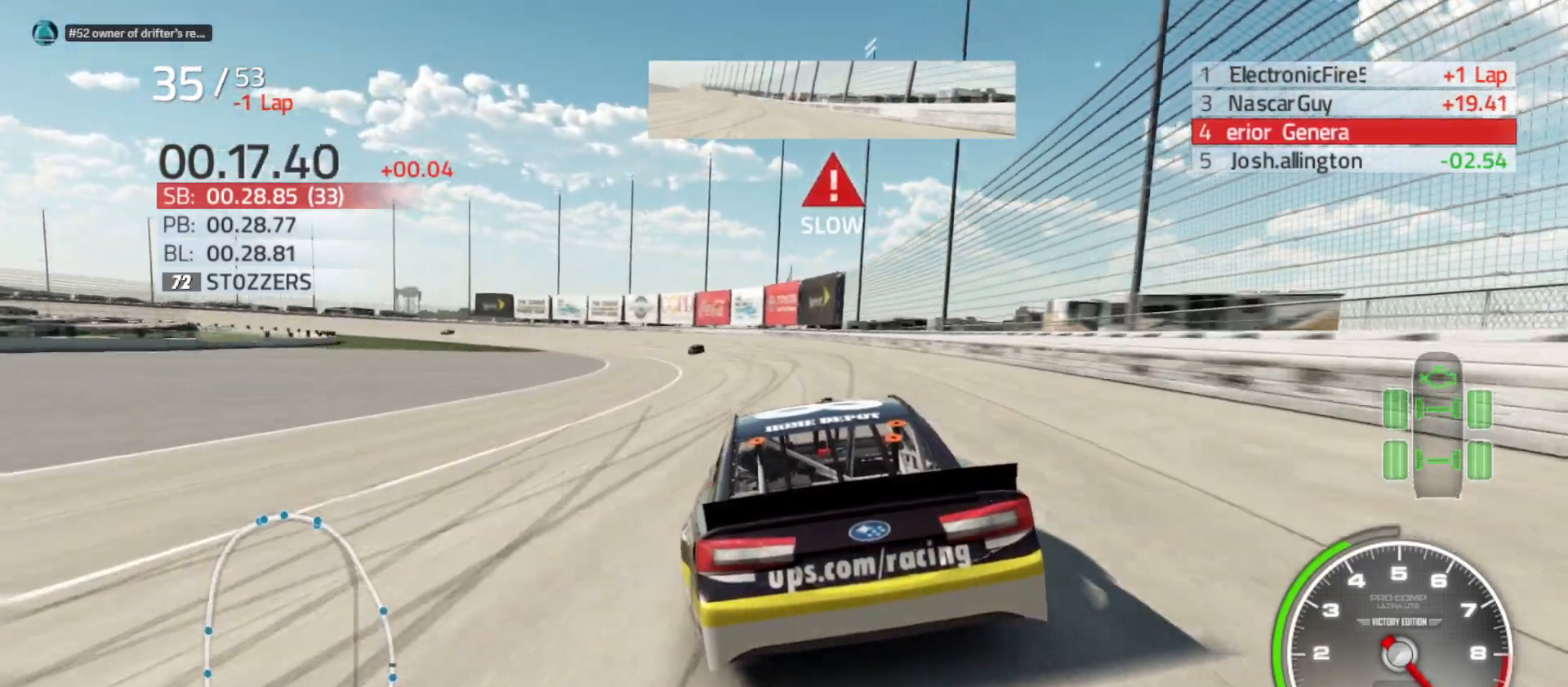
Gameplay with a controller (Xbox layout); each line is a JSON object with the inputs held at the frame after it. "events" lists button and stick changes between this image and that frame as [ms after this image, input, new state], when the widget could be followed in between.
{"buttons": [], "left_stick": "left", "right_stick": "center", "events": [[267, "R2", "up"]]}
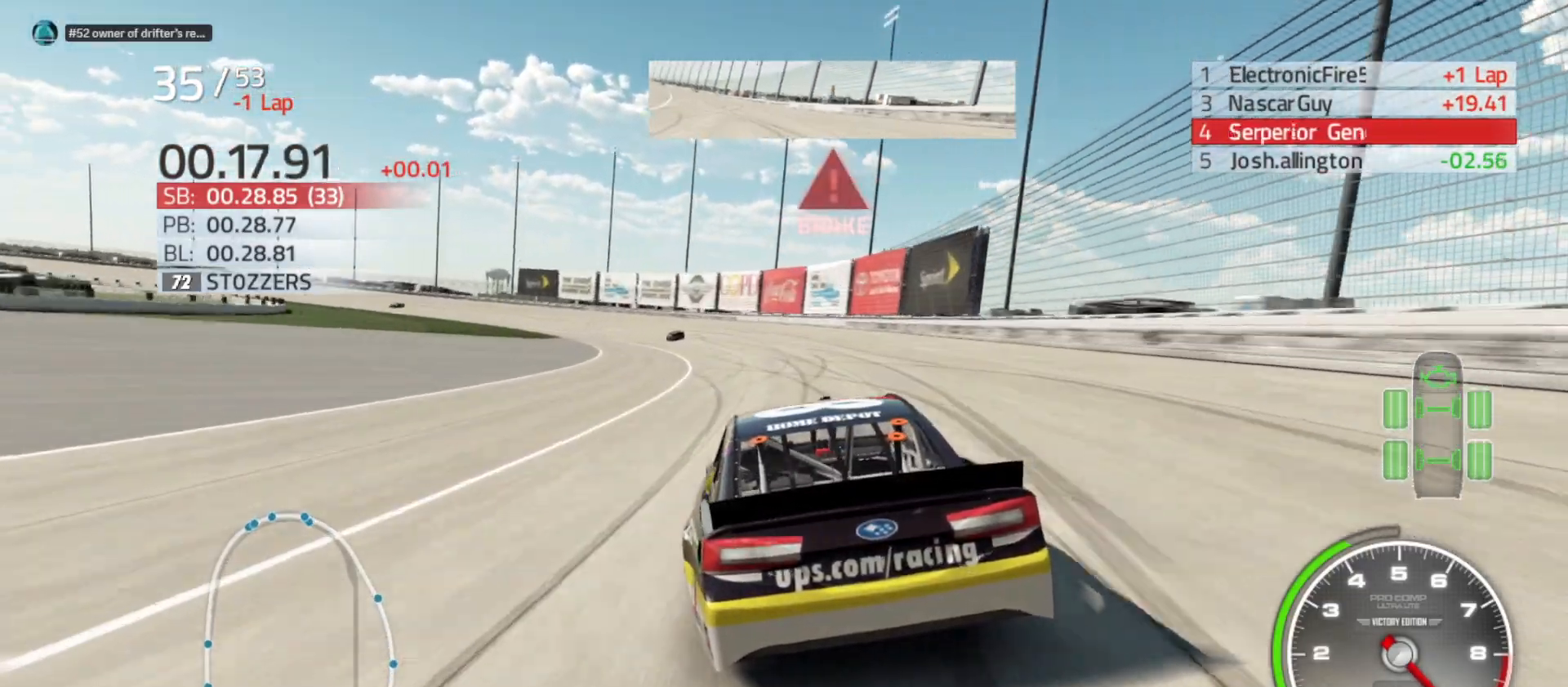
{"buttons": [], "left_stick": "left", "right_stick": "center", "events": []}
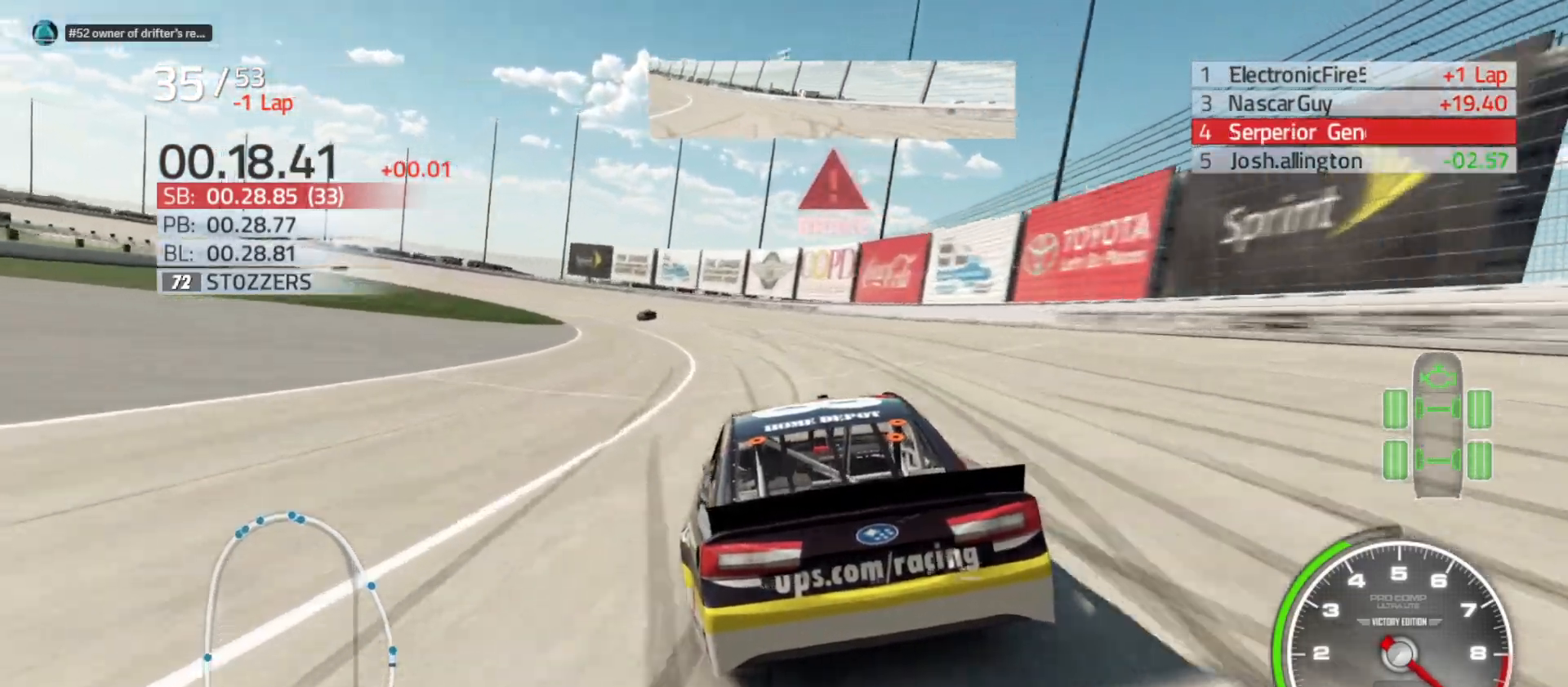
{"buttons": [], "left_stick": "left", "right_stick": "center", "events": []}
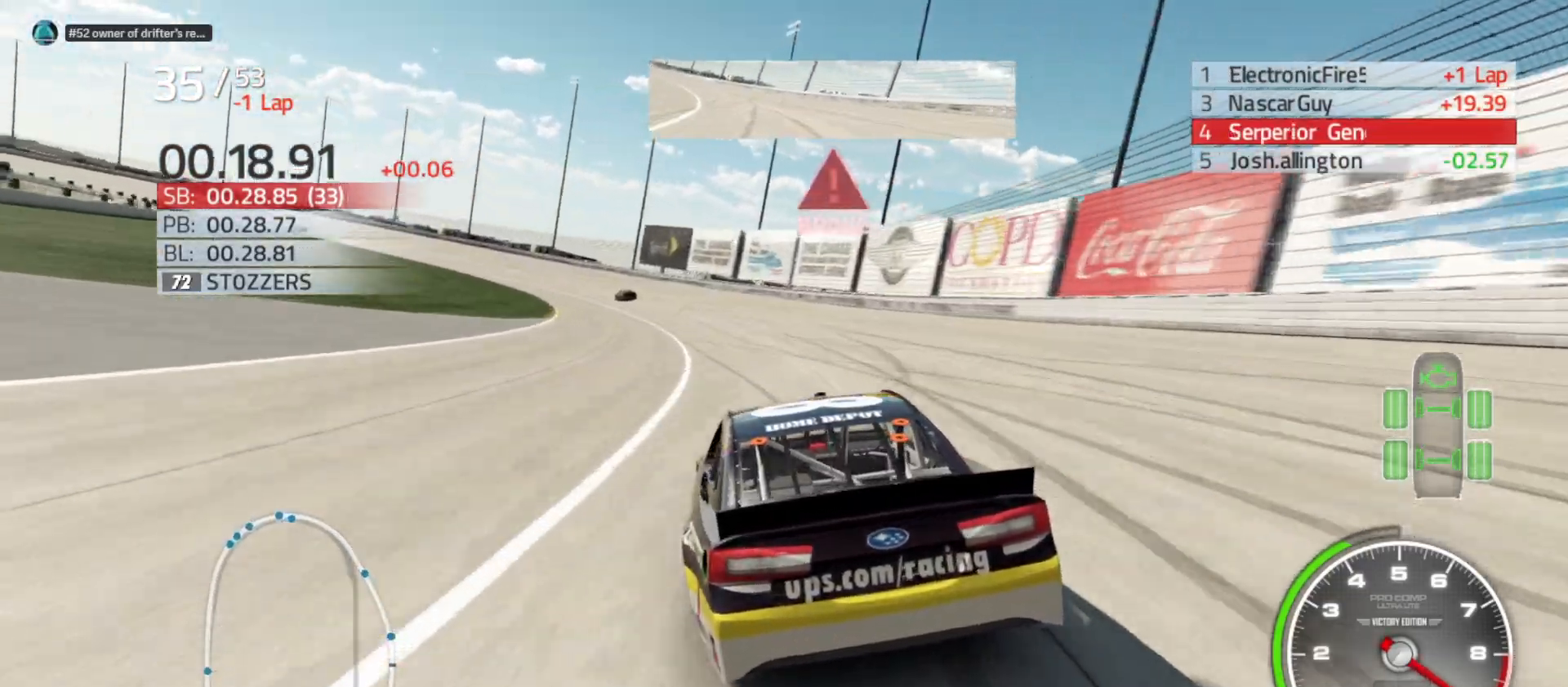
{"buttons": [], "left_stick": "left", "right_stick": "center", "events": []}
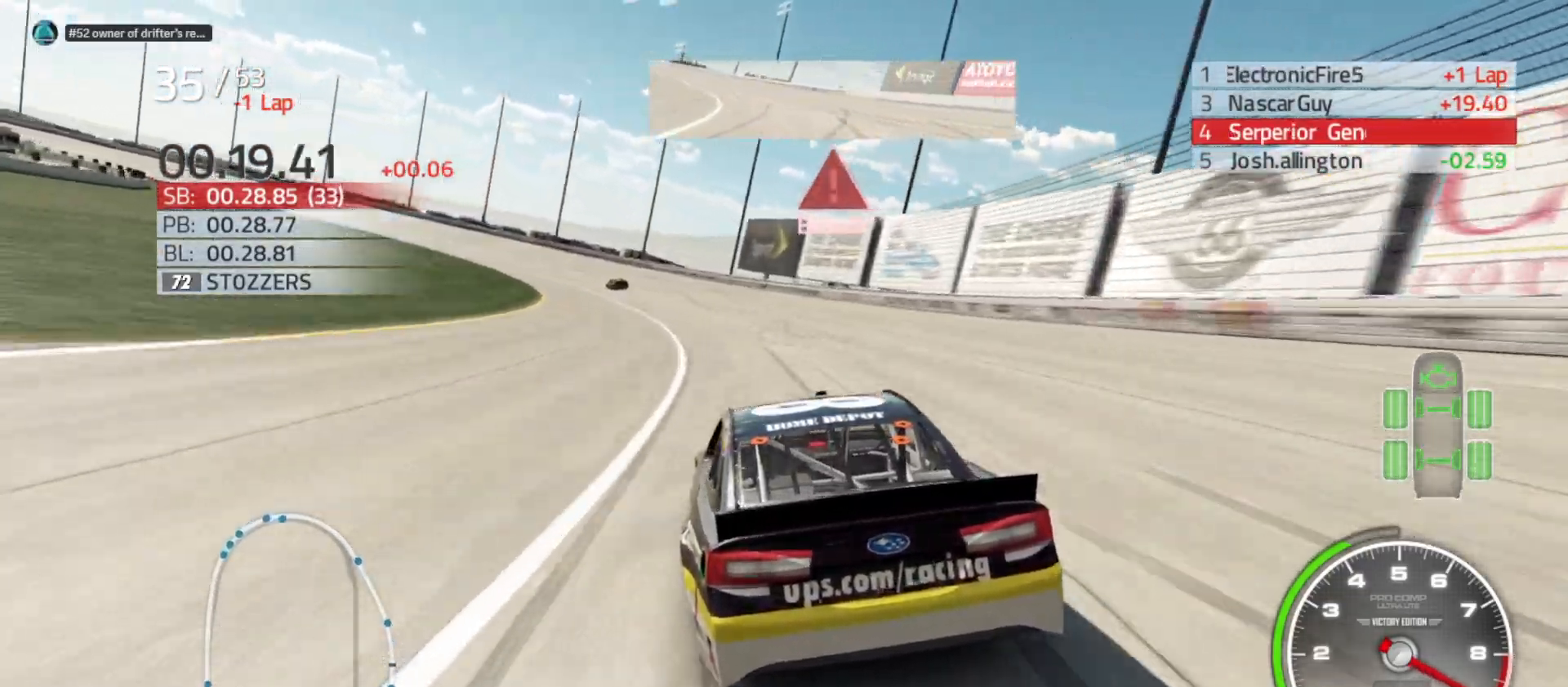
{"buttons": [], "left_stick": "left", "right_stick": "center", "events": []}
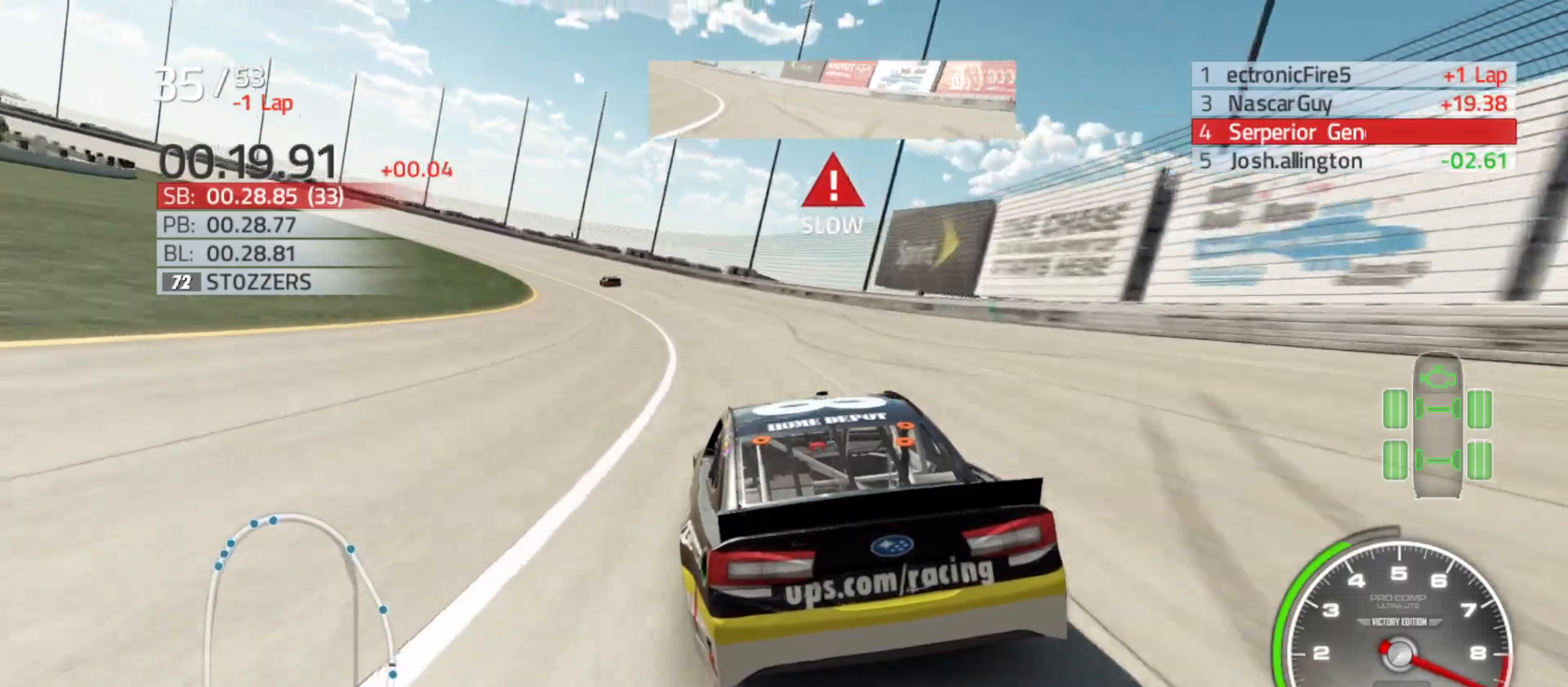
{"buttons": ["R2"], "left_stick": "left", "right_stick": "center", "events": [[83, "R2", "down"]]}
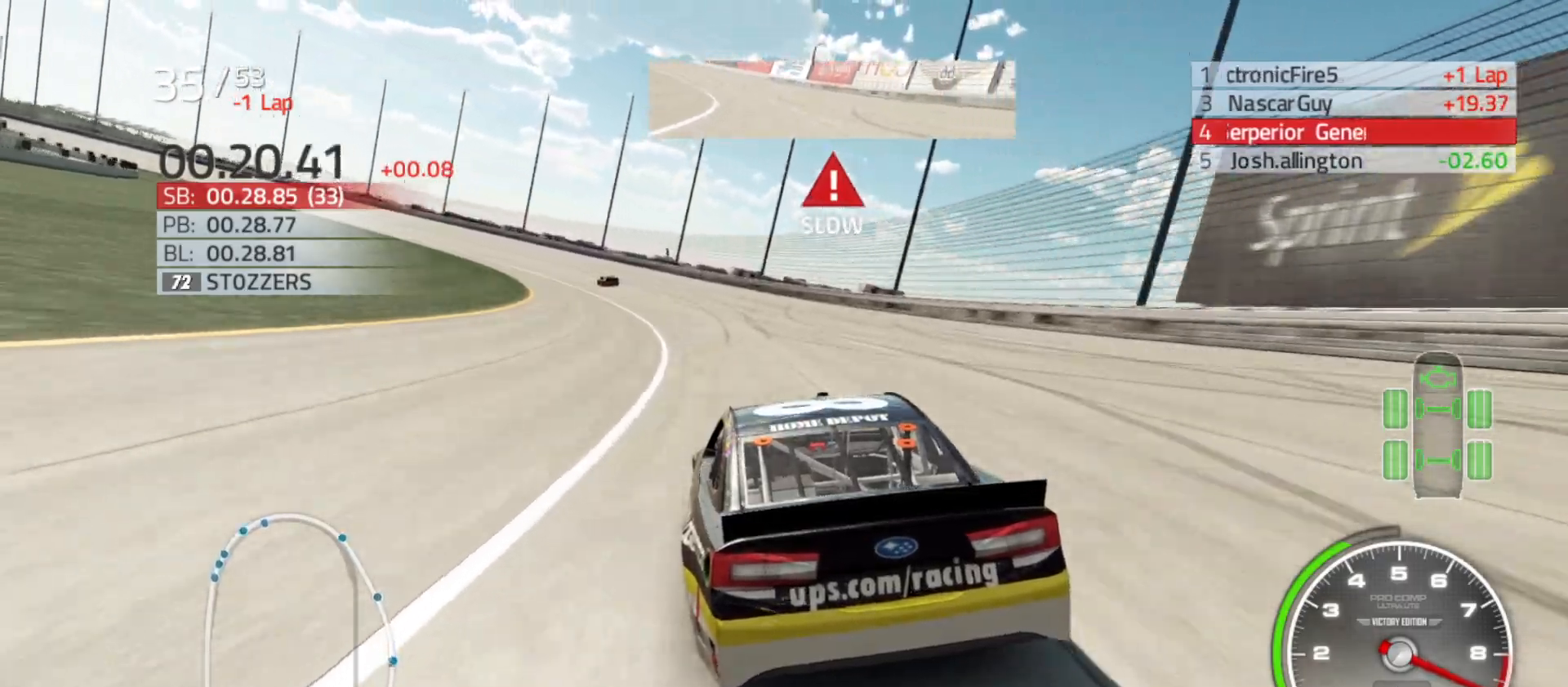
{"buttons": ["R2"], "left_stick": "left", "right_stick": "center", "events": []}
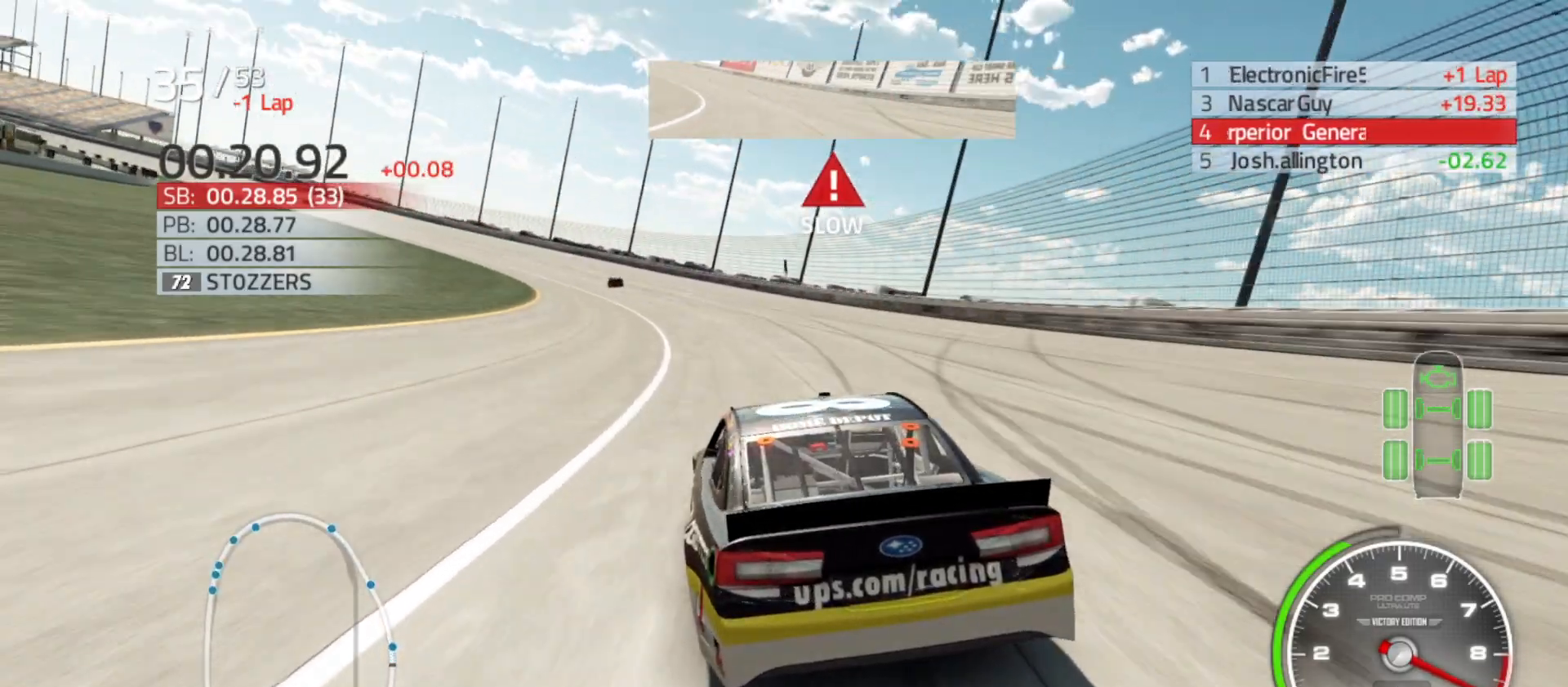
{"buttons": ["R2"], "left_stick": "left", "right_stick": "center", "events": []}
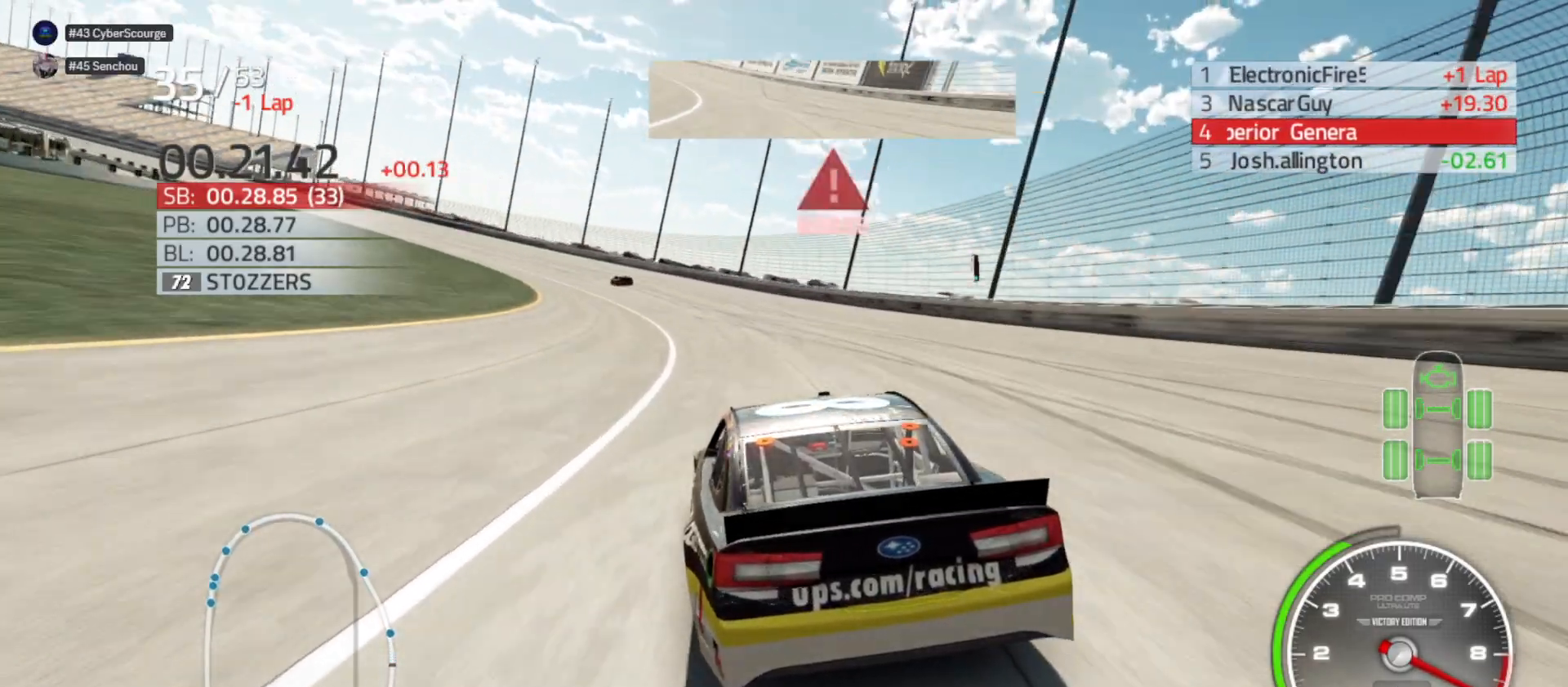
{"buttons": ["R2"], "left_stick": "left", "right_stick": "center", "events": []}
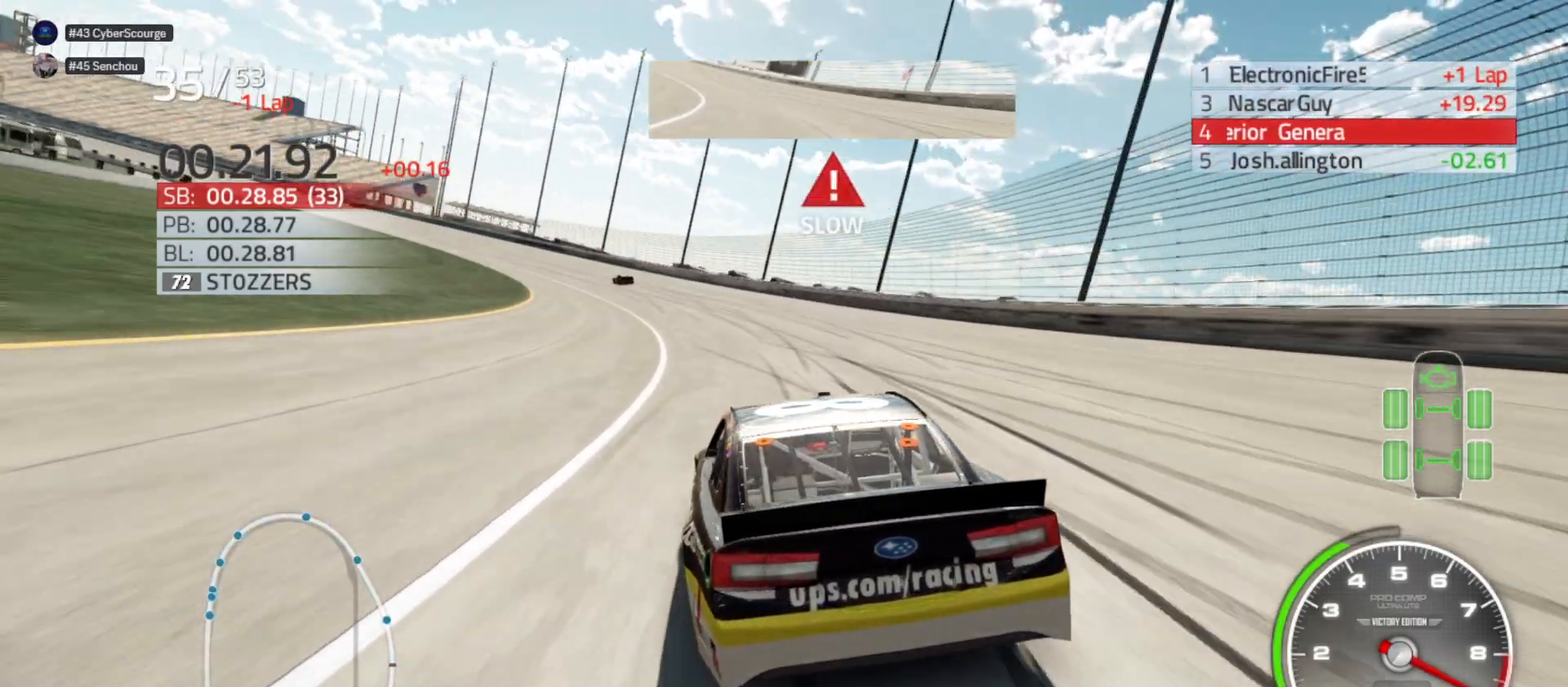
{"buttons": ["R2"], "left_stick": "left", "right_stick": "center", "events": []}
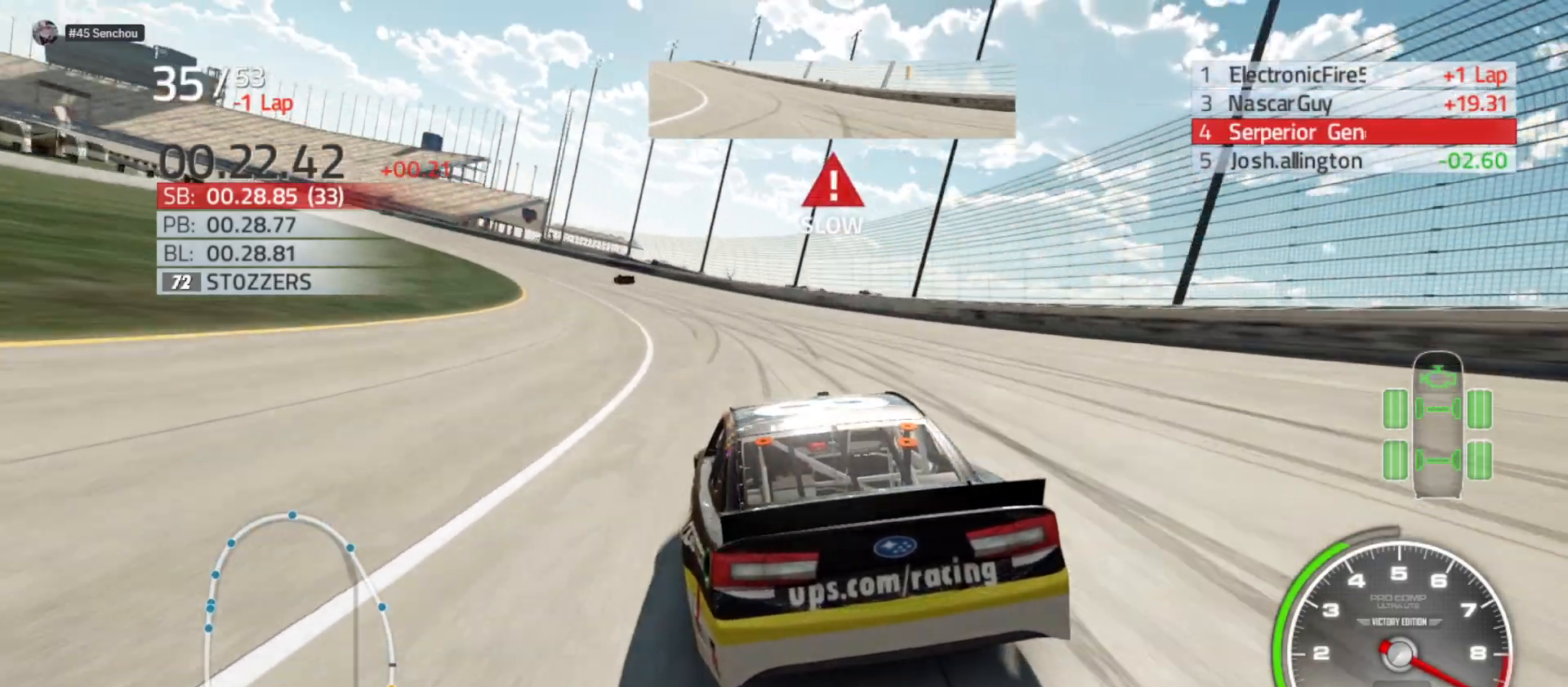
{"buttons": ["R2"], "left_stick": "left", "right_stick": "center", "events": []}
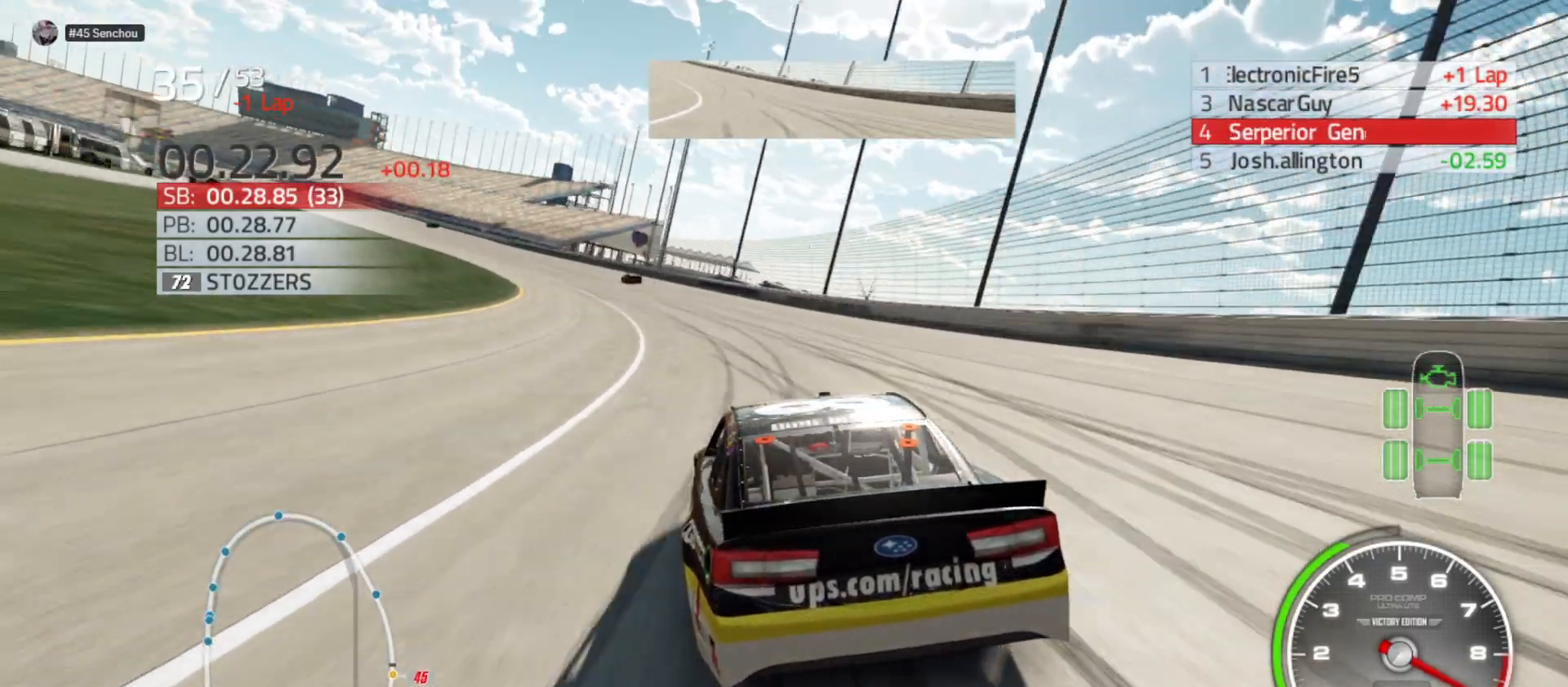
{"buttons": ["R2"], "left_stick": "left", "right_stick": "center", "events": []}
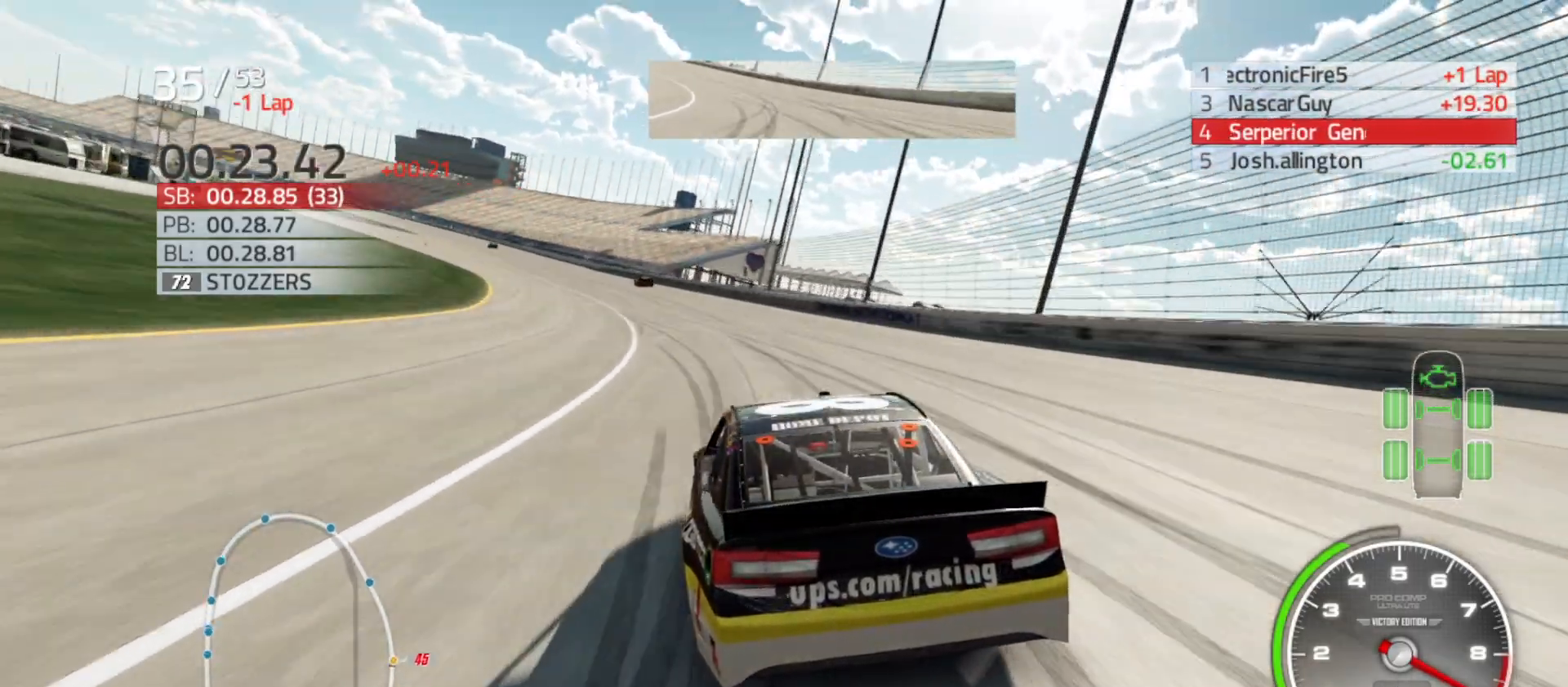
{"buttons": ["R2"], "left_stick": "left", "right_stick": "center", "events": []}
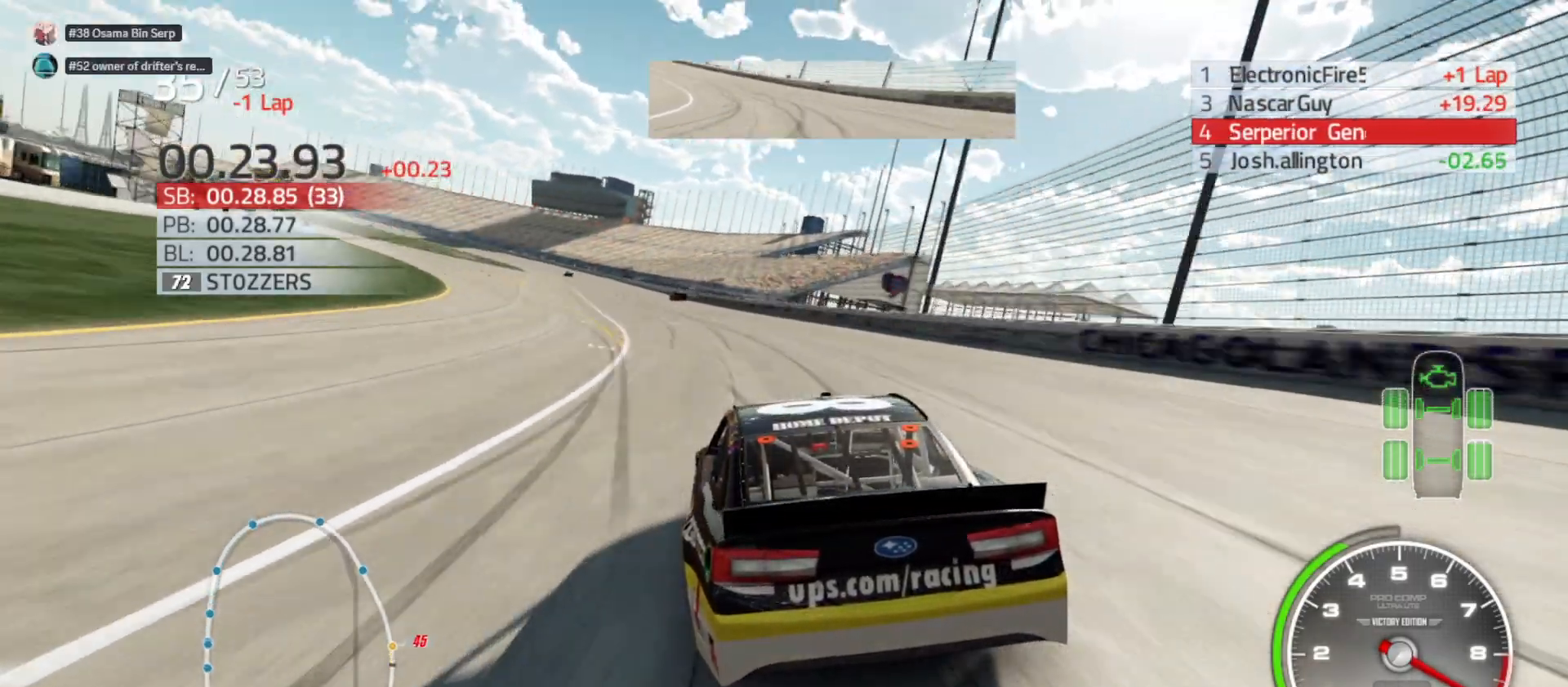
{"buttons": ["R2"], "left_stick": "left", "right_stick": "center", "events": []}
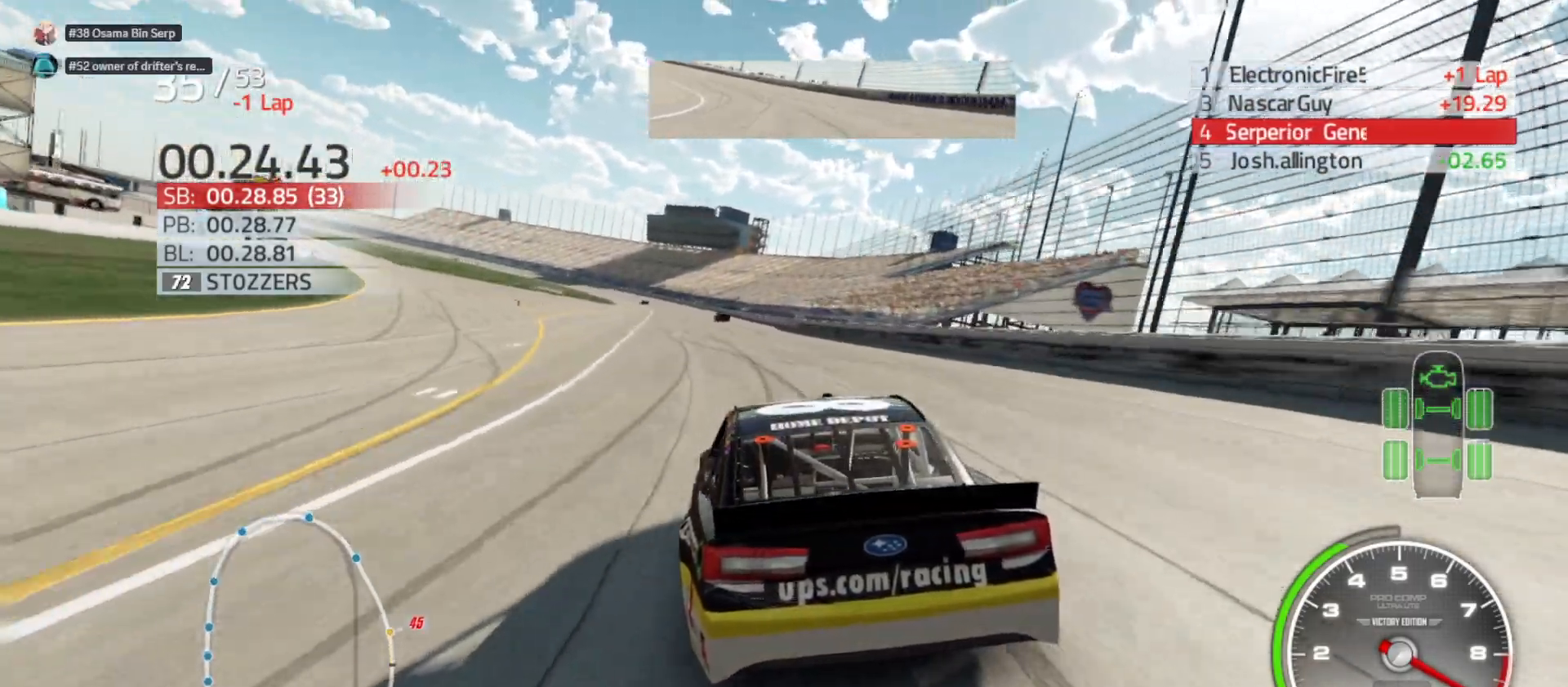
{"buttons": ["R2"], "left_stick": "left", "right_stick": "center", "events": [[300, "left_stick", "center"], [433, "left_stick", "left"]]}
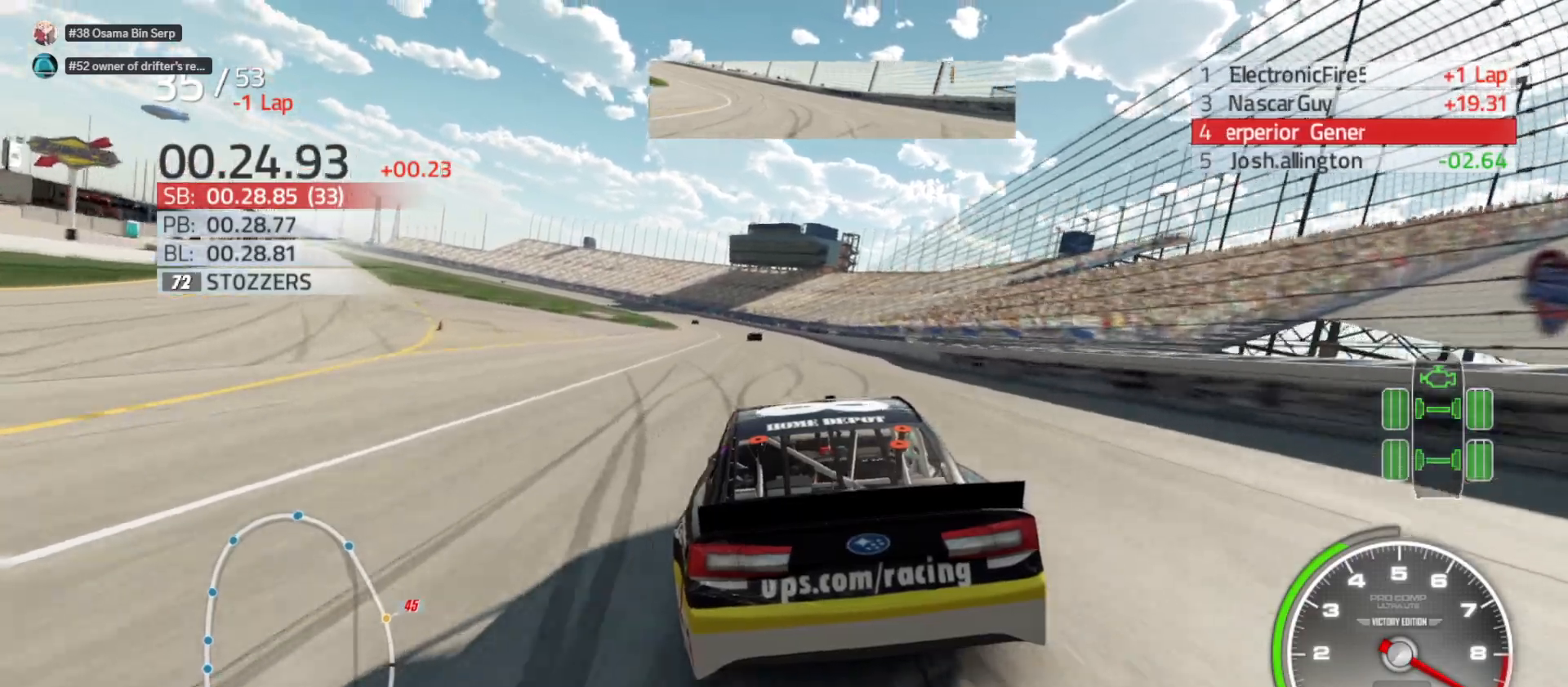
{"buttons": ["R2"], "left_stick": "center", "right_stick": "center", "events": [[83, "left_stick", "center"], [233, "left_stick", "left"], [400, "left_stick", "center"]]}
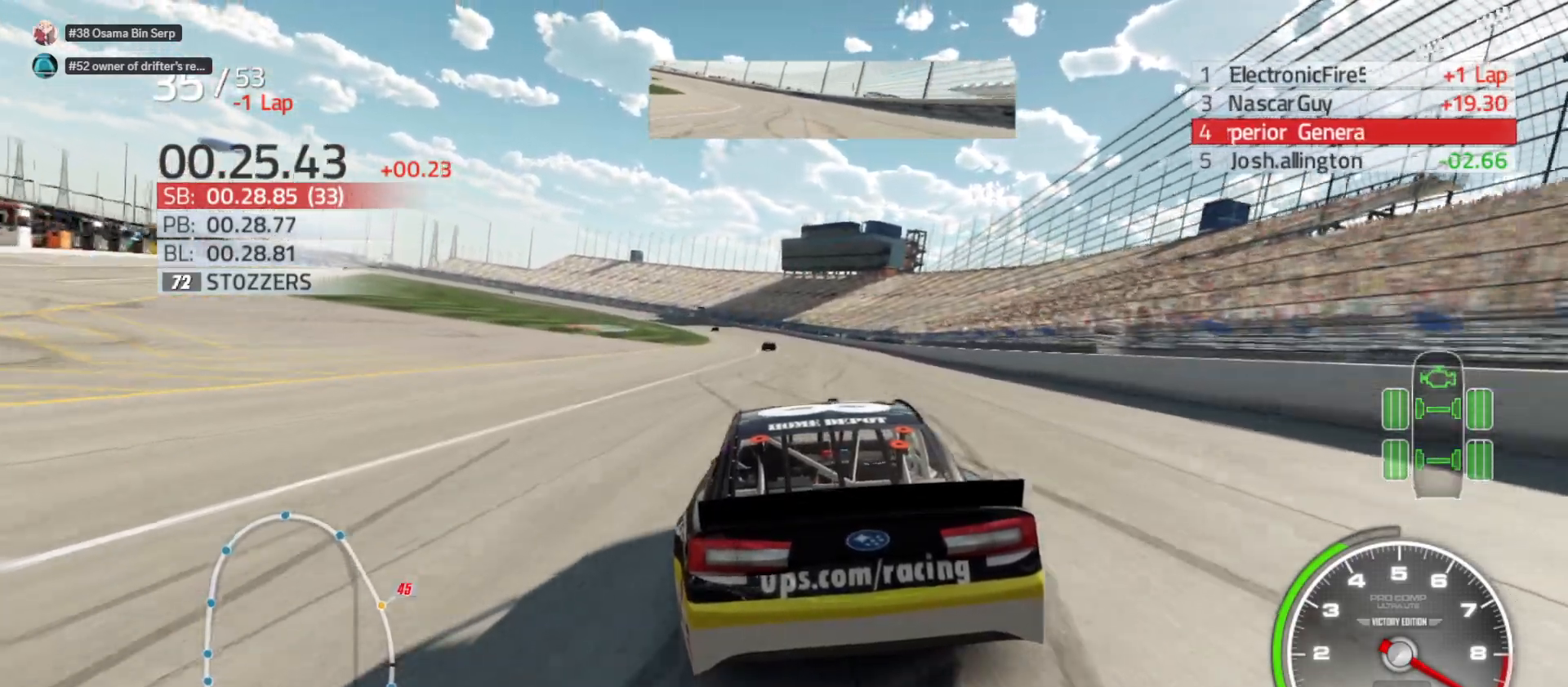
{"buttons": ["R2"], "left_stick": "left", "right_stick": "center", "events": [[83, "left_stick", "left"], [183, "left_stick", "center"], [417, "left_stick", "left"]]}
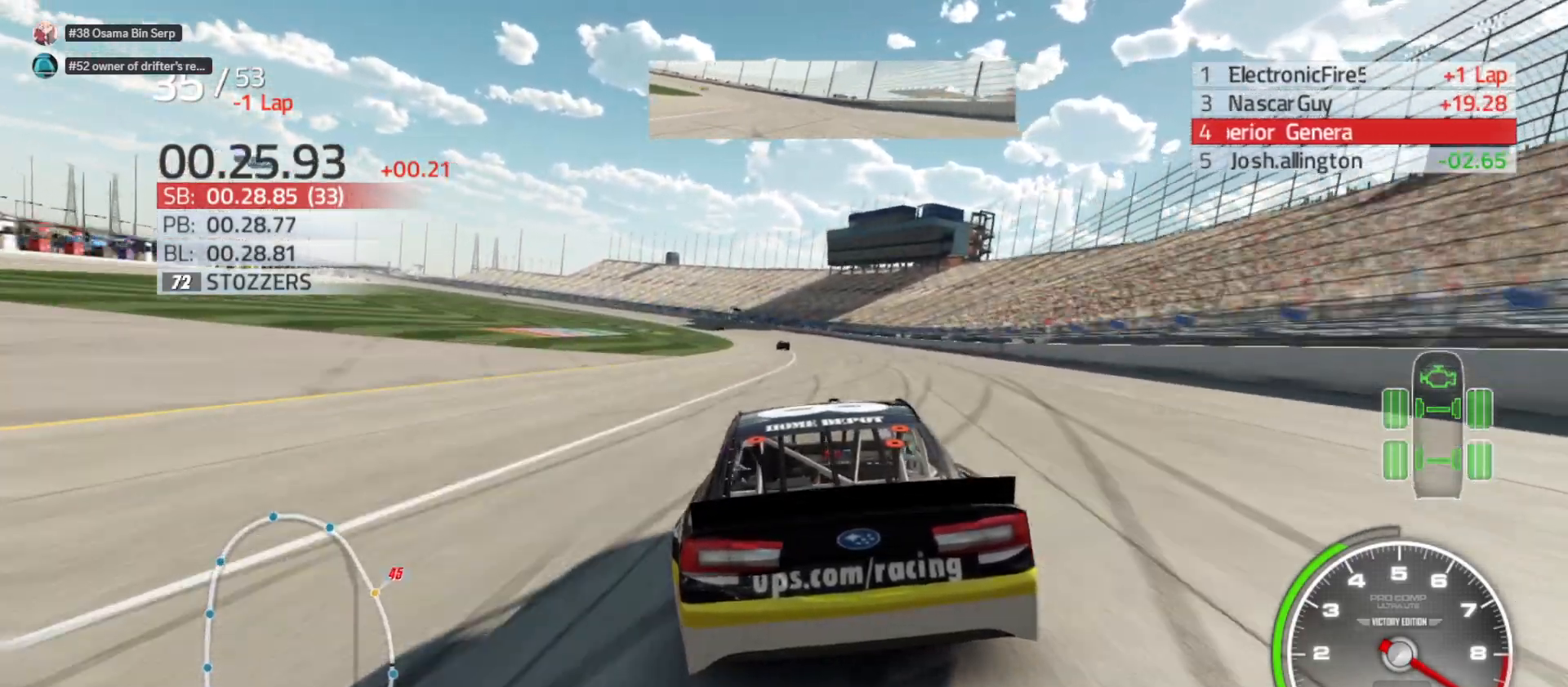
{"buttons": ["R2"], "left_stick": "left", "right_stick": "center", "events": [[33, "left_stick", "center"], [350, "left_stick", "left"]]}
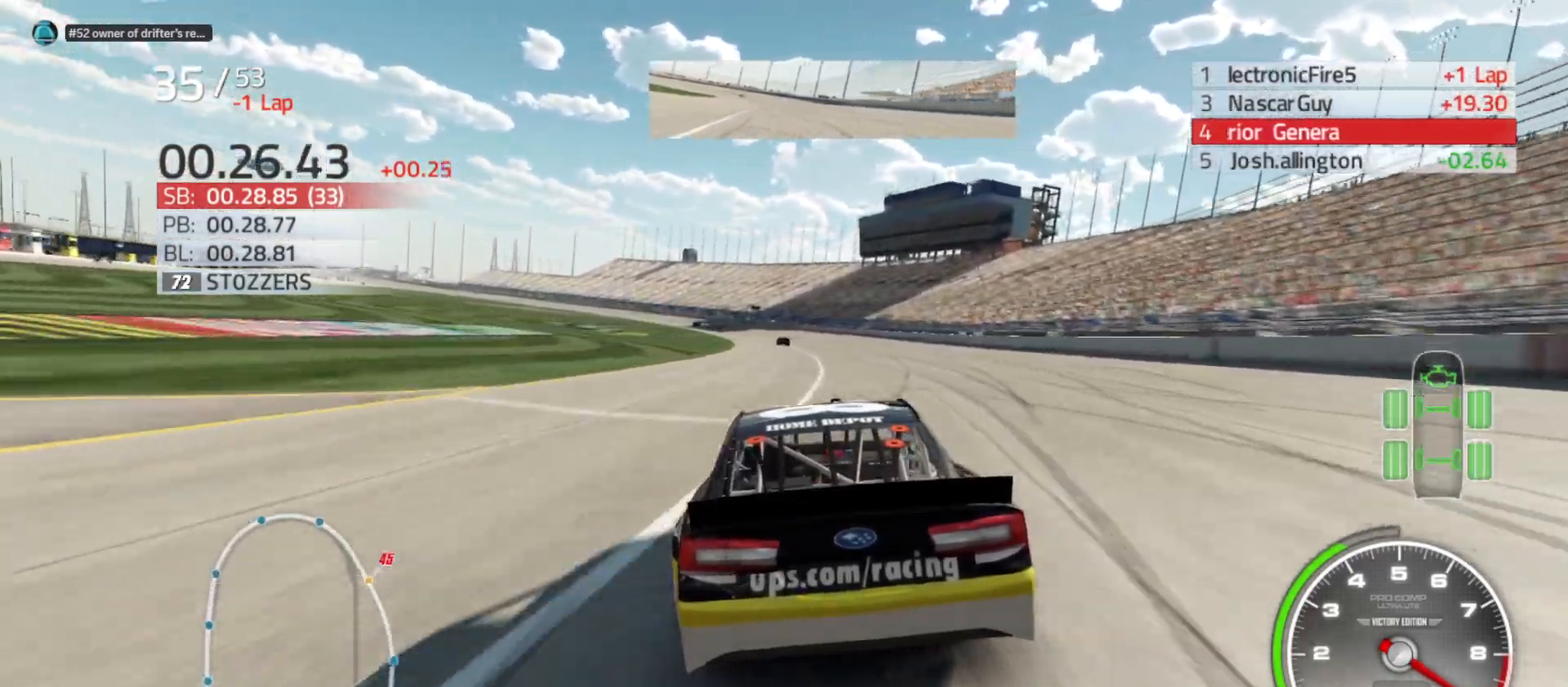
{"buttons": ["R2"], "left_stick": "left", "right_stick": "center", "events": [[33, "left_stick", "center"], [117, "left_stick", "left"], [283, "left_stick", "center"], [450, "left_stick", "left"]]}
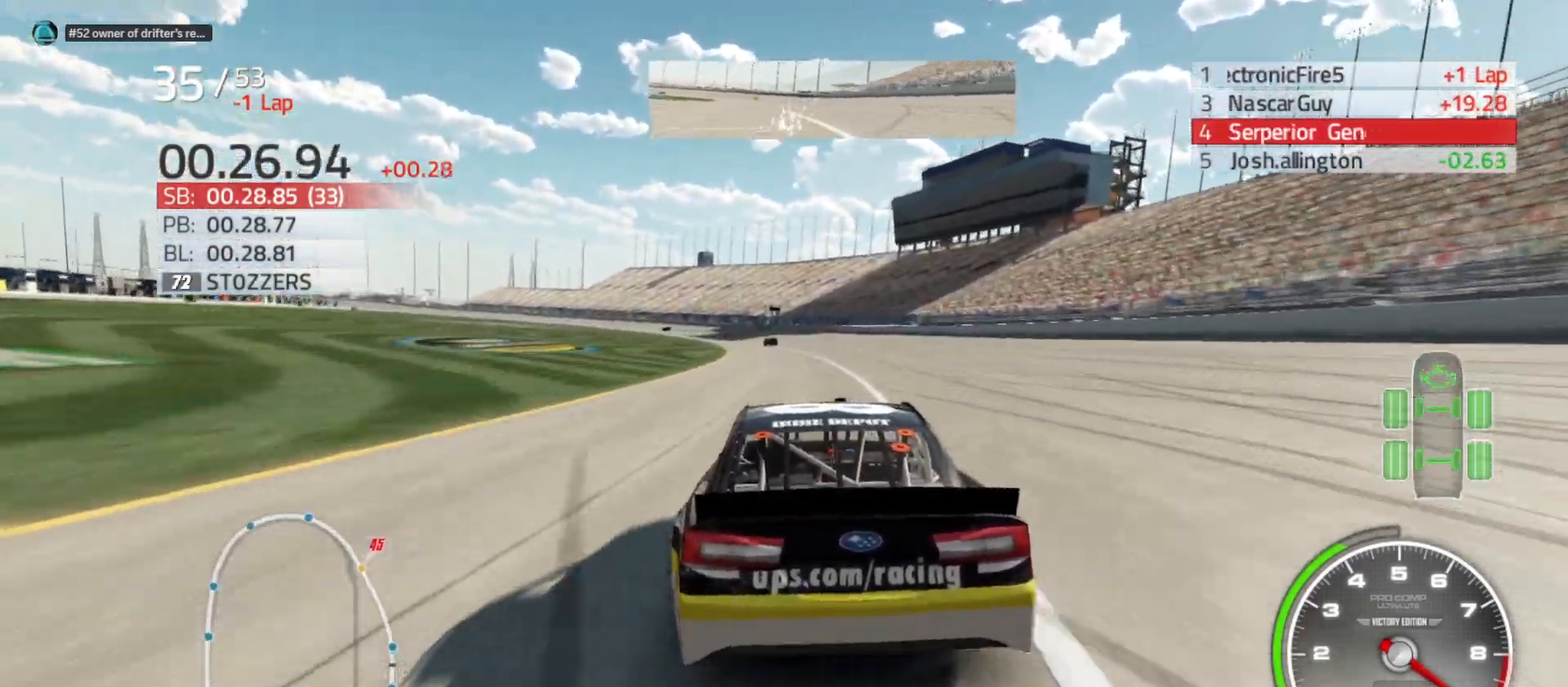
{"buttons": ["R2"], "left_stick": "left", "right_stick": "center", "events": [[417, "left_stick", "center"], [500, "left_stick", "left"]]}
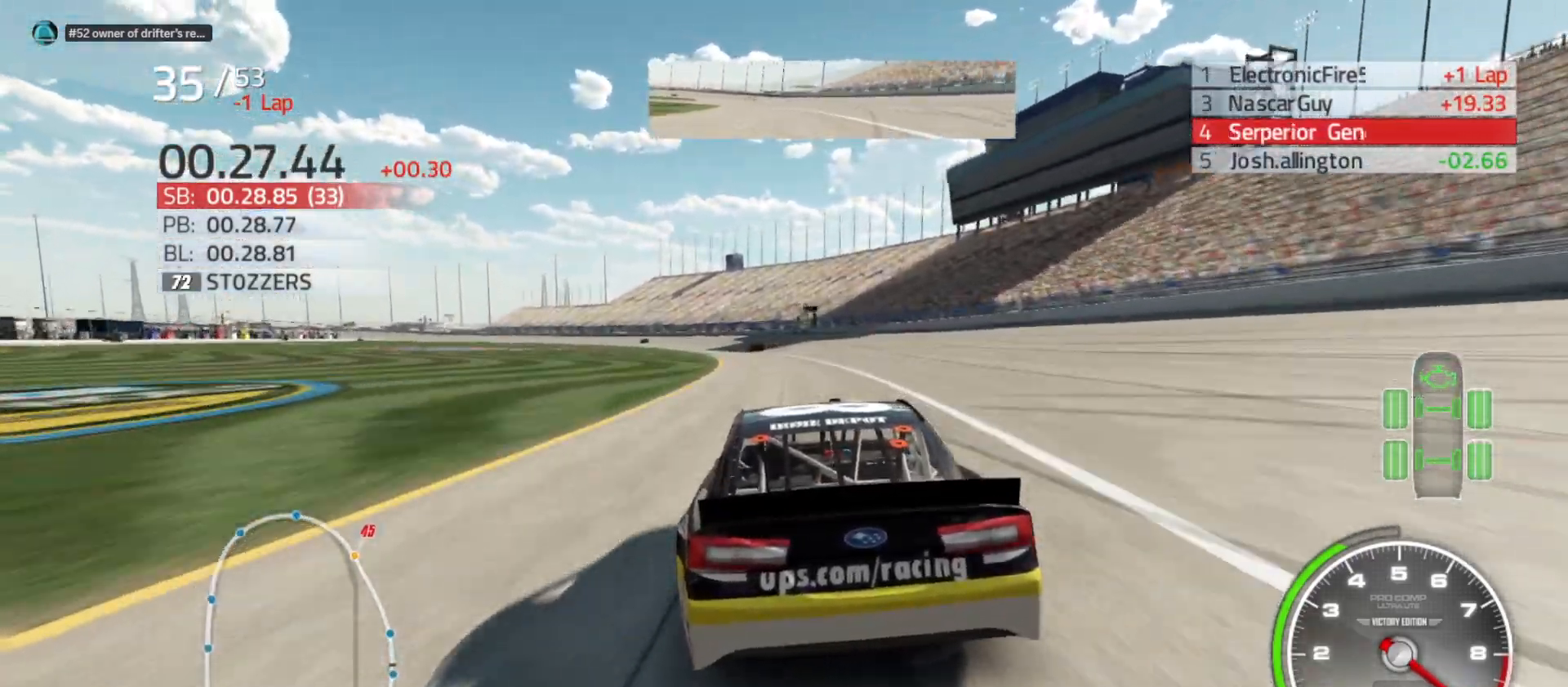
{"buttons": ["R2"], "left_stick": "left", "right_stick": "center", "events": [[300, "left_stick", "center"], [417, "left_stick", "left"]]}
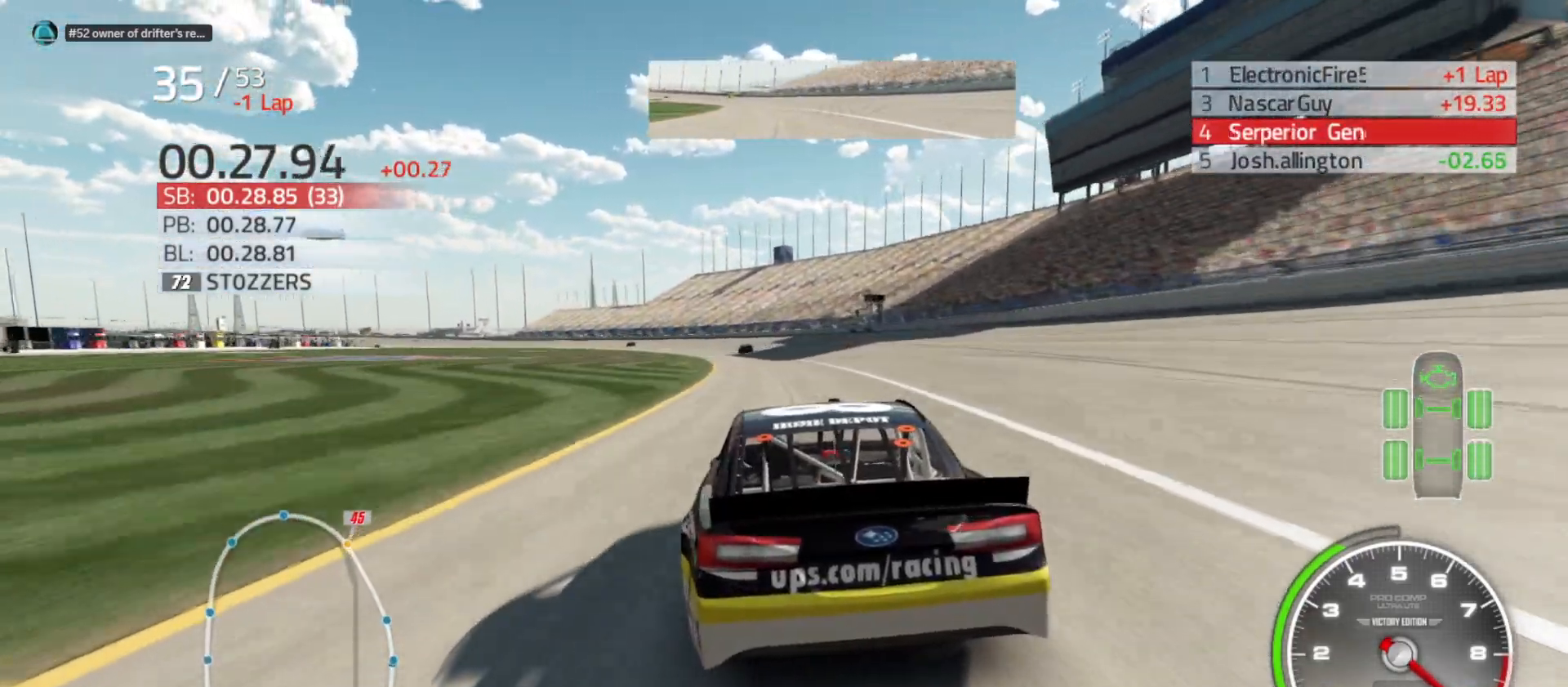
{"buttons": ["R2"], "left_stick": "left", "right_stick": "center", "events": [[250, "left_stick", "center"], [350, "left_stick", "left"]]}
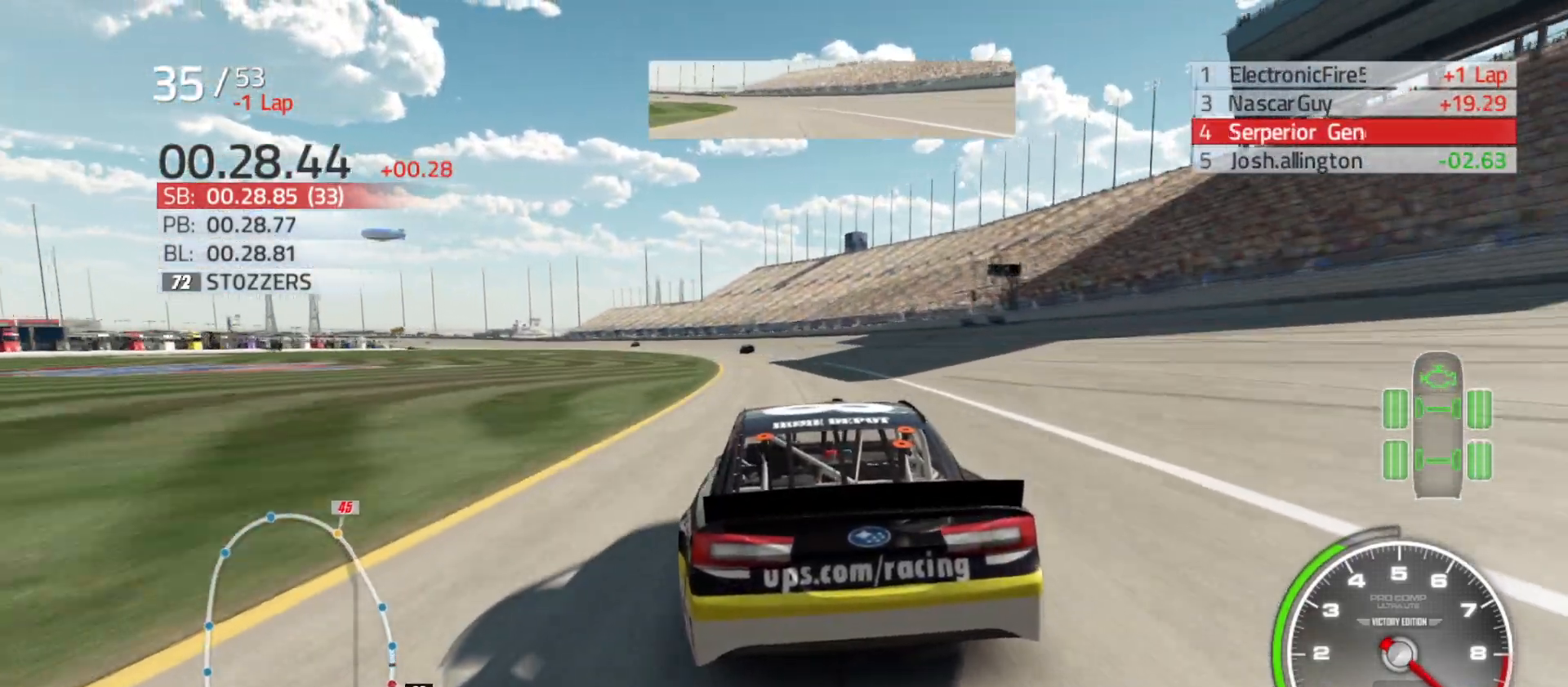
{"buttons": ["R2"], "left_stick": "center", "right_stick": "center", "events": [[200, "left_stick", "center"], [250, "left_stick", "left"], [500, "left_stick", "center"]]}
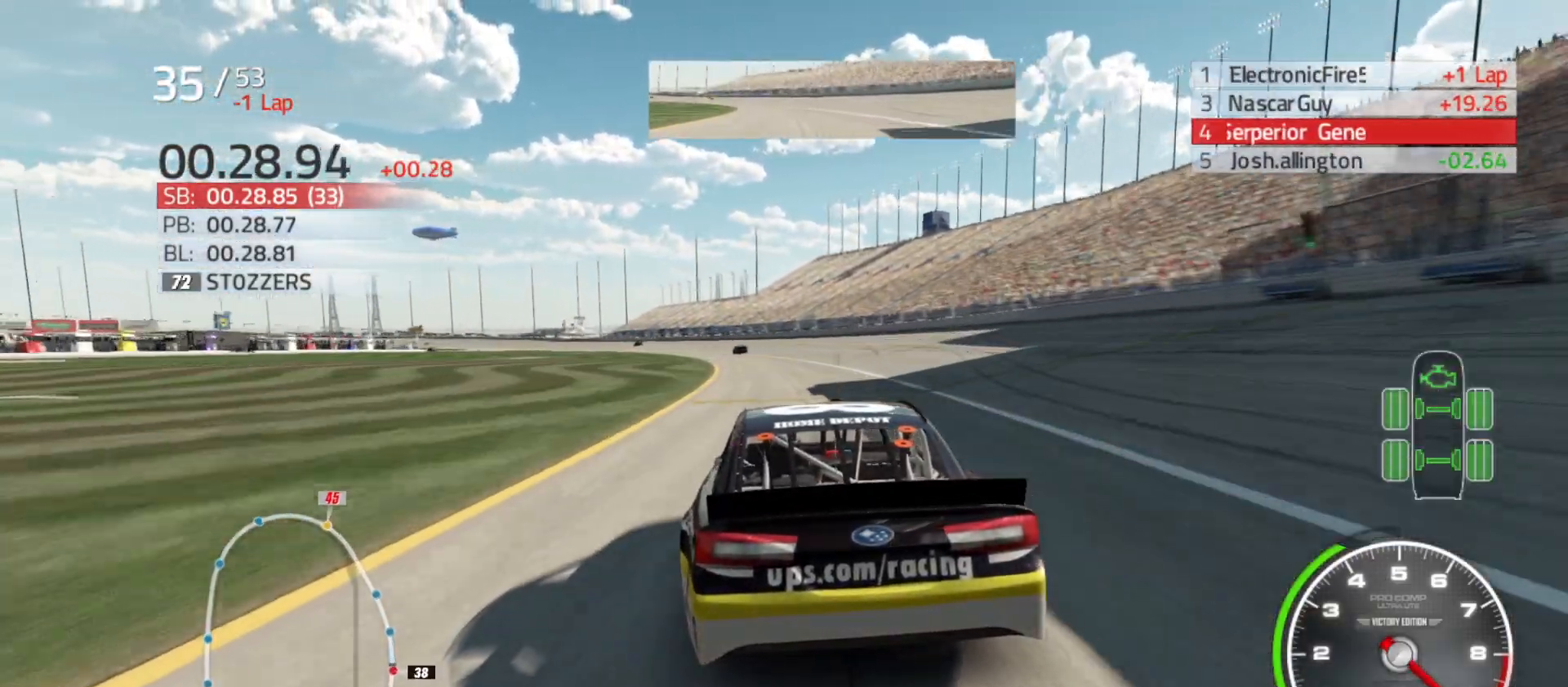
{"buttons": ["R2"], "left_stick": "left", "right_stick": "center", "events": [[67, "left_stick", "left"], [333, "left_stick", "center"], [483, "left_stick", "left"]]}
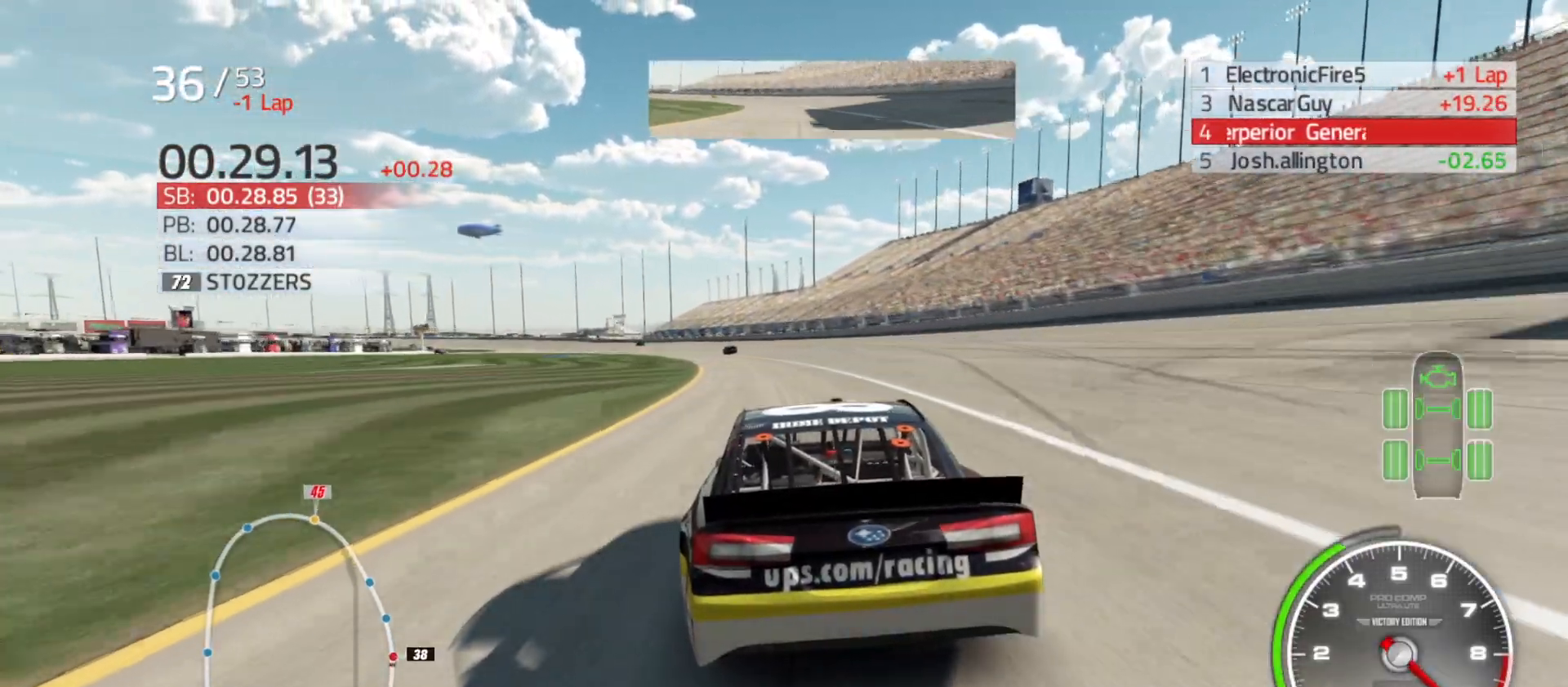
{"buttons": ["R2"], "left_stick": "left", "right_stick": "center", "events": [[283, "left_stick", "center"], [383, "left_stick", "left"]]}
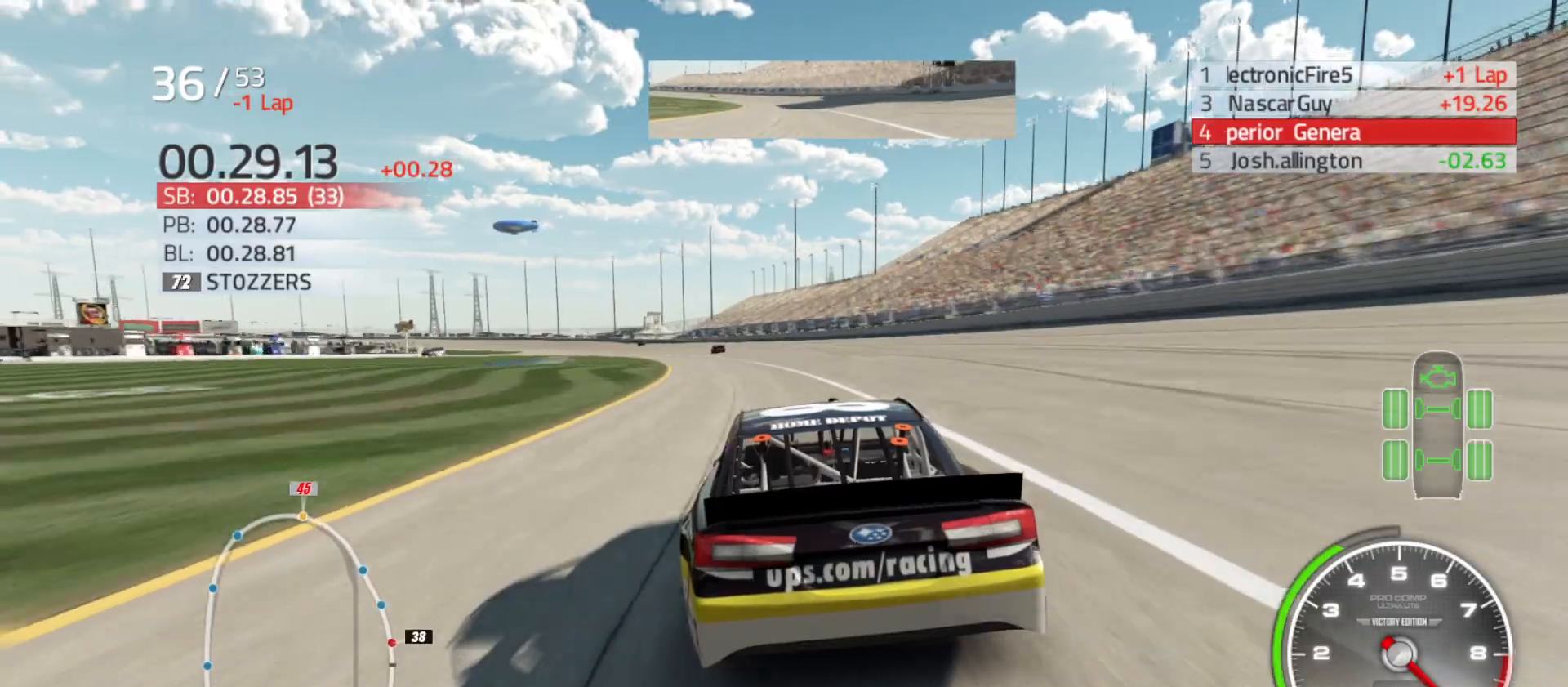
{"buttons": ["R2"], "left_stick": "left", "right_stick": "center", "events": []}
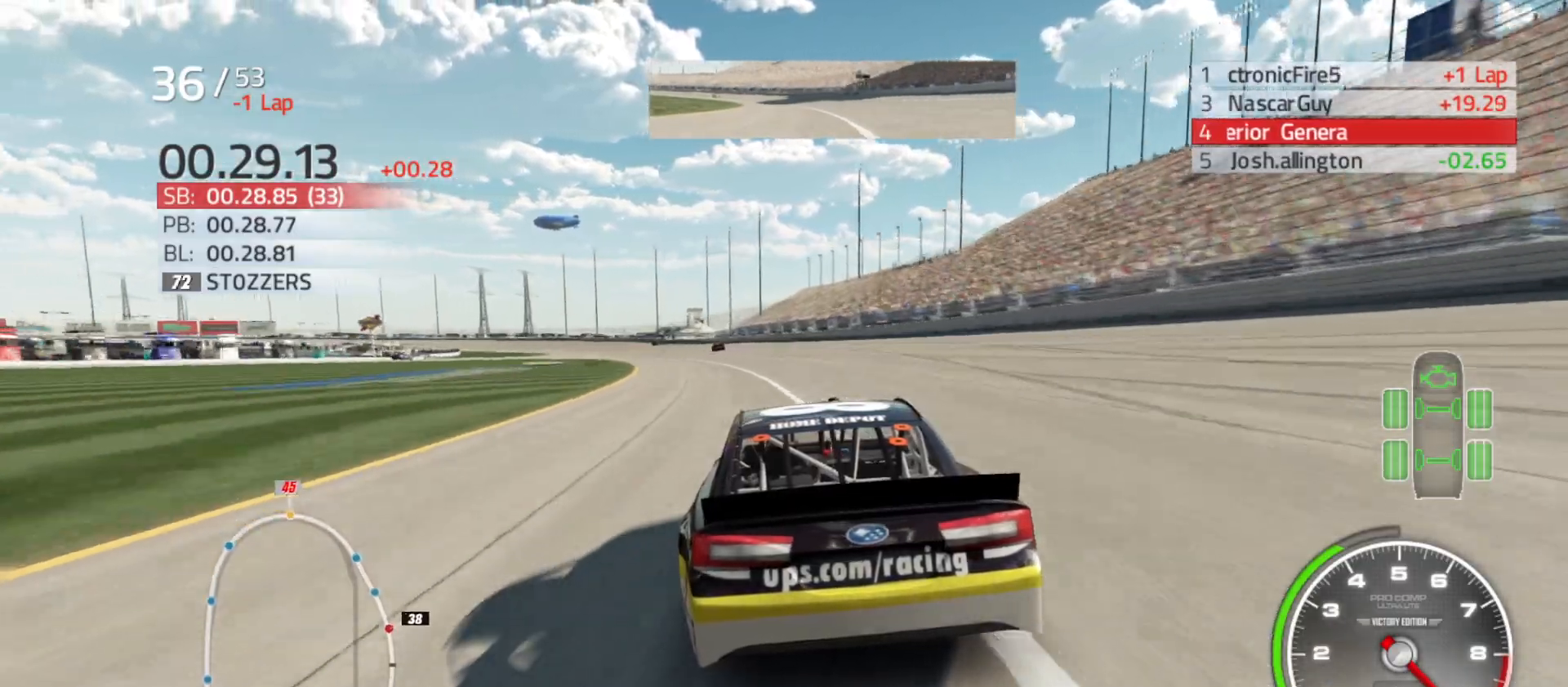
{"buttons": ["R2"], "left_stick": "left", "right_stick": "center", "events": [[17, "left_stick", "center"], [117, "left_stick", "left"], [383, "left_stick", "center"], [483, "left_stick", "left"]]}
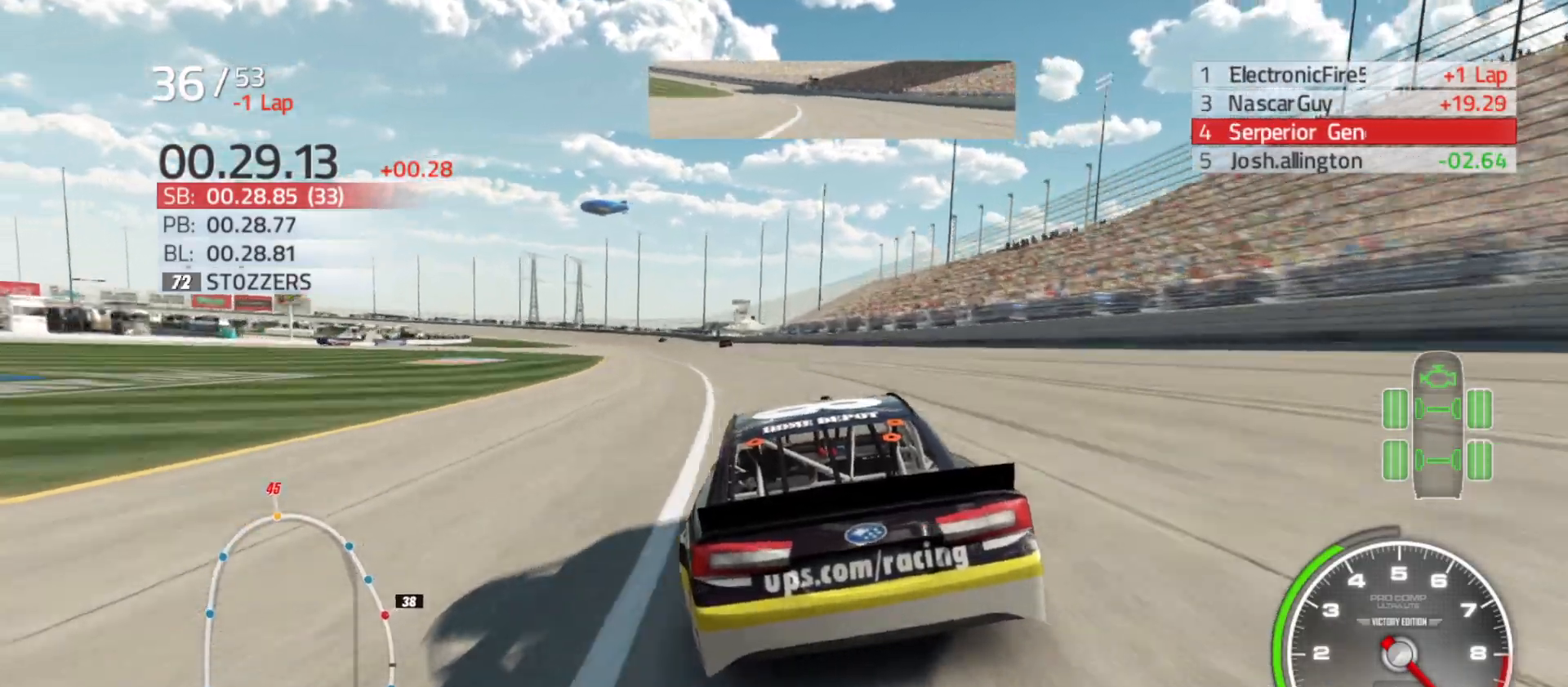
{"buttons": ["R2"], "left_stick": "left", "right_stick": "center", "events": []}
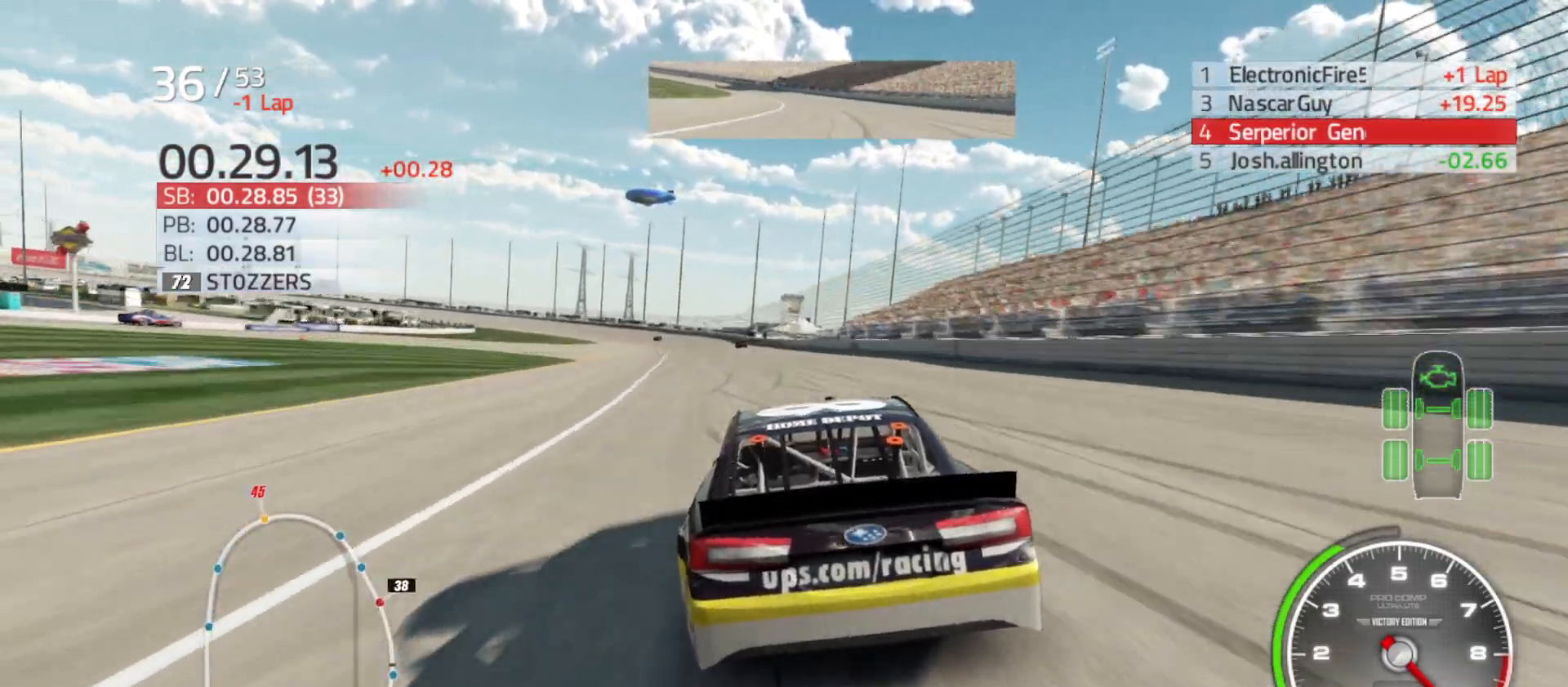
{"buttons": ["R2"], "left_stick": "center", "right_stick": "center", "events": [[50, "left_stick", "center"], [183, "left_stick", "left"], [333, "left_stick", "center"]]}
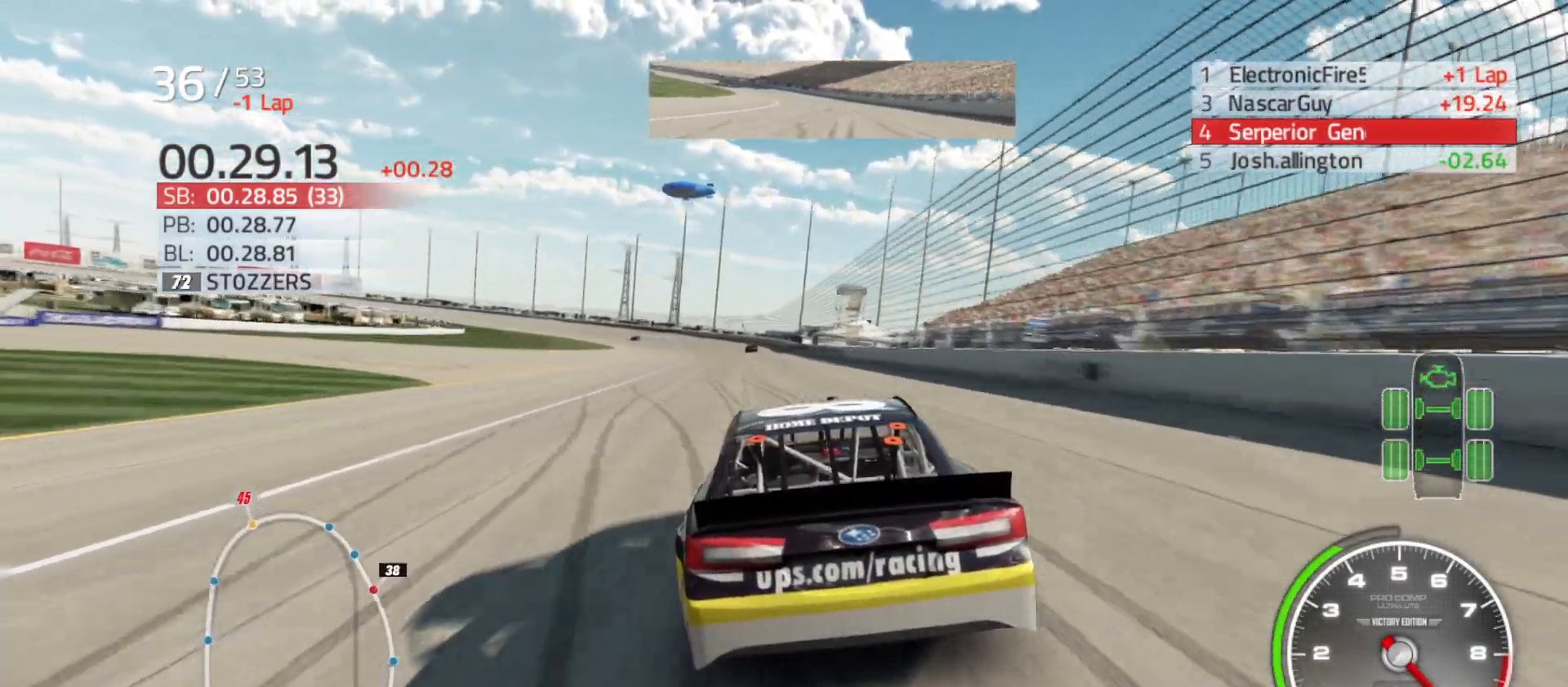
{"buttons": ["R2"], "left_stick": "center", "right_stick": "center", "events": [[250, "left_stick", "left"], [400, "left_stick", "center"]]}